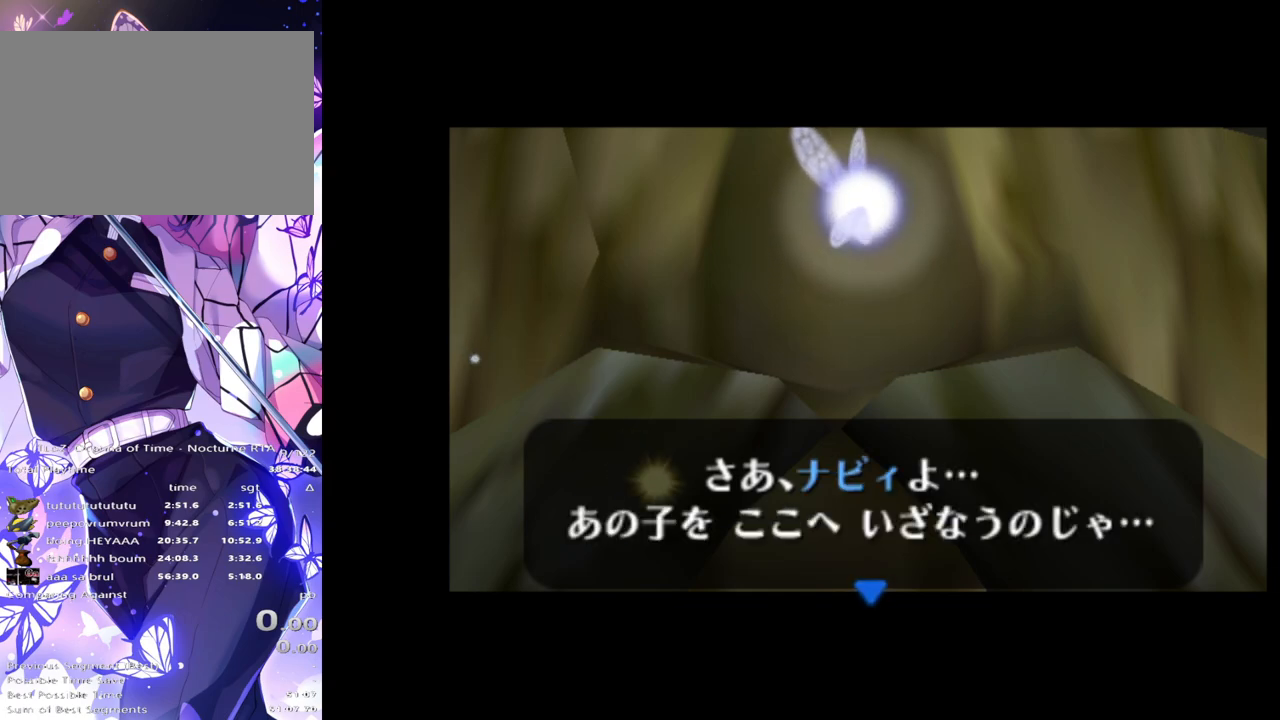
Gameplay with a controller (Nintendo layout); each line is a JSON object with the inputs held at the frame after it. "events" lists button and stick changes between this image and that frame as [ms after this image, input, new state], when the widget could be followed in between. Not read: DPAD_LEFT L3 R3.
{"buttons": ["A"], "left_stick": "center", "right_stick": "center", "events": [[83, "L1", "up"], [83, "R1", "up"], [183, "L1", "down"], [200, "R1", "down"], [367, "L1", "up"], [367, "R1", "up"], [367, "left_stick", "center"], [467, "A", "down"]]}
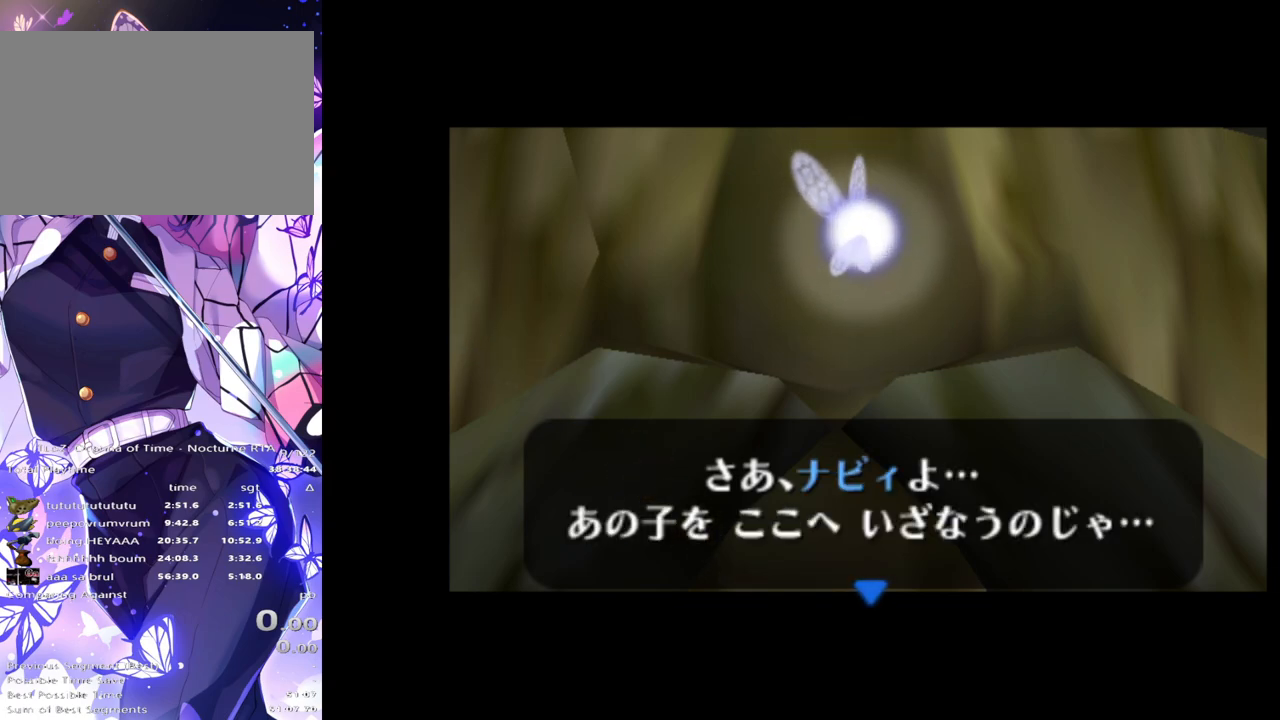
{"buttons": [], "left_stick": "center", "right_stick": "center", "events": [[100, "A", "up"], [183, "A", "down"], [250, "A", "up"], [333, "A", "down"], [417, "A", "up"]]}
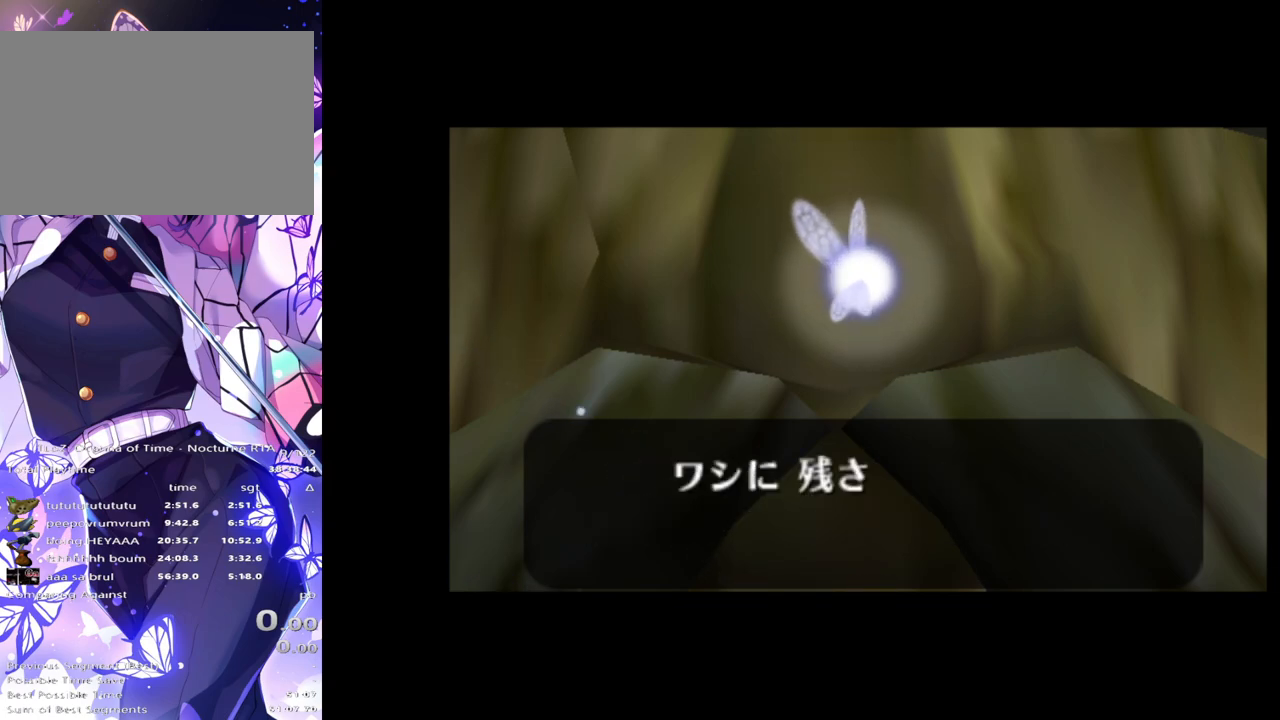
{"buttons": [], "left_stick": "center", "right_stick": "center", "events": []}
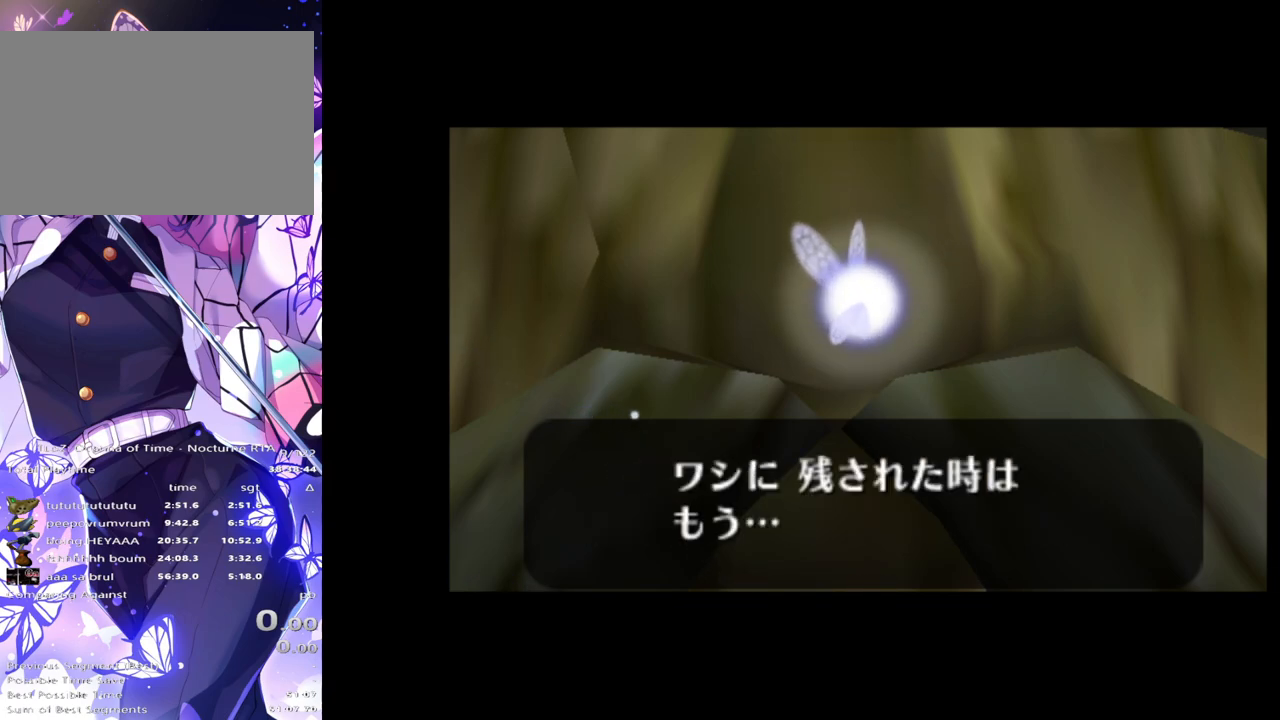
{"buttons": [], "left_stick": "center", "right_stick": "center", "events": [[117, "B", "down"], [150, "A", "down"], [167, "A", "up"], [167, "B", "up"], [267, "B", "down"], [333, "B", "up"], [417, "B", "down"], [500, "B", "up"]]}
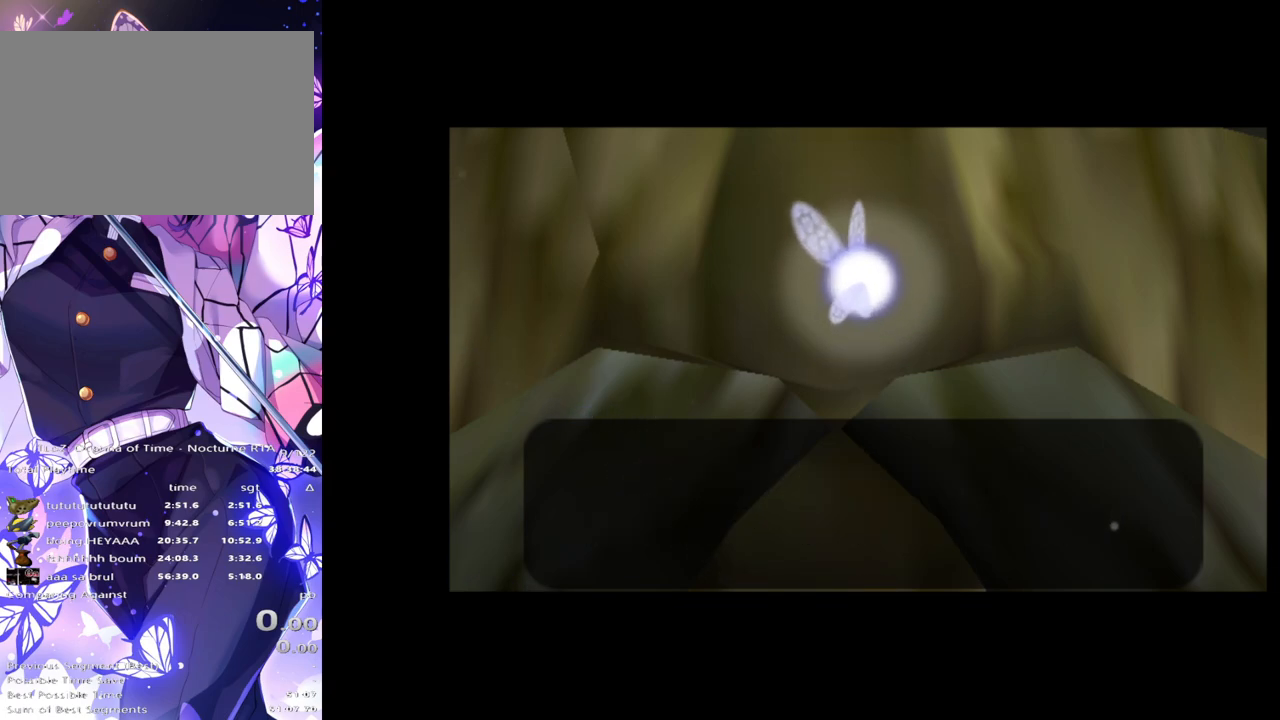
{"buttons": ["B"], "left_stick": "center", "right_stick": "center", "events": [[450, "B", "down"]]}
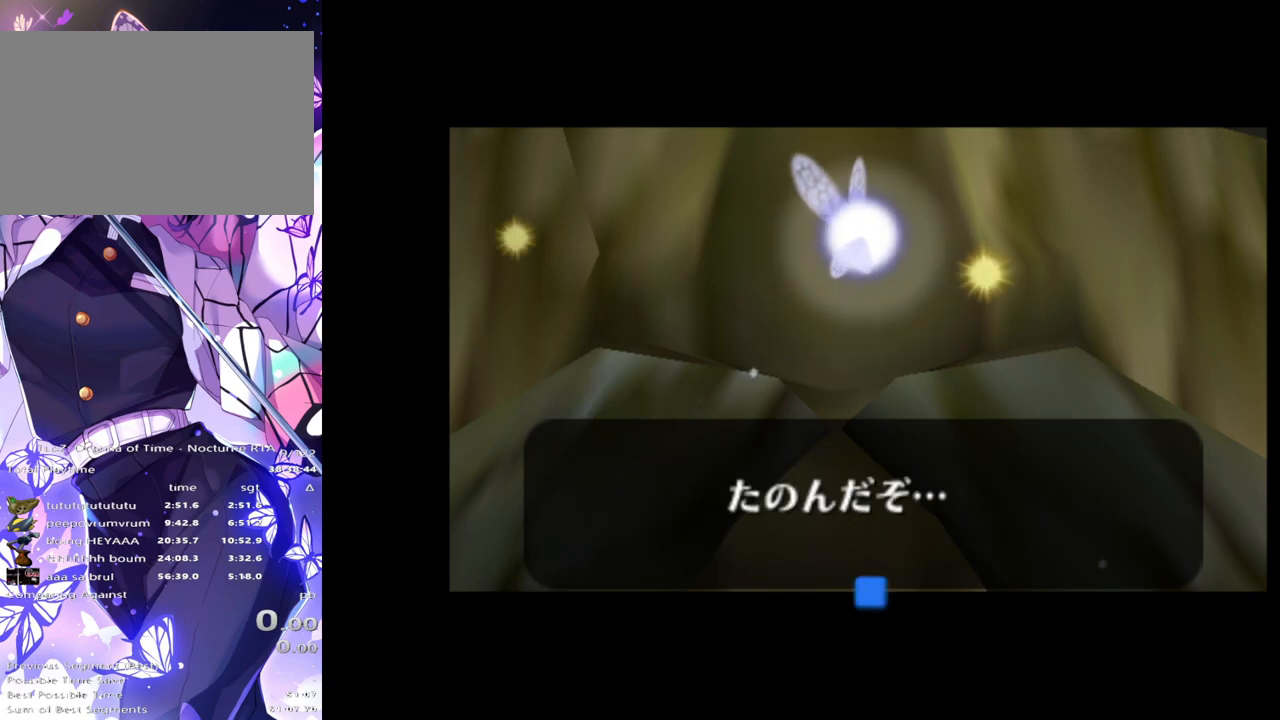
{"buttons": [], "left_stick": "center", "right_stick": "center", "events": [[33, "B", "up"], [100, "B", "down"], [183, "B", "up"]]}
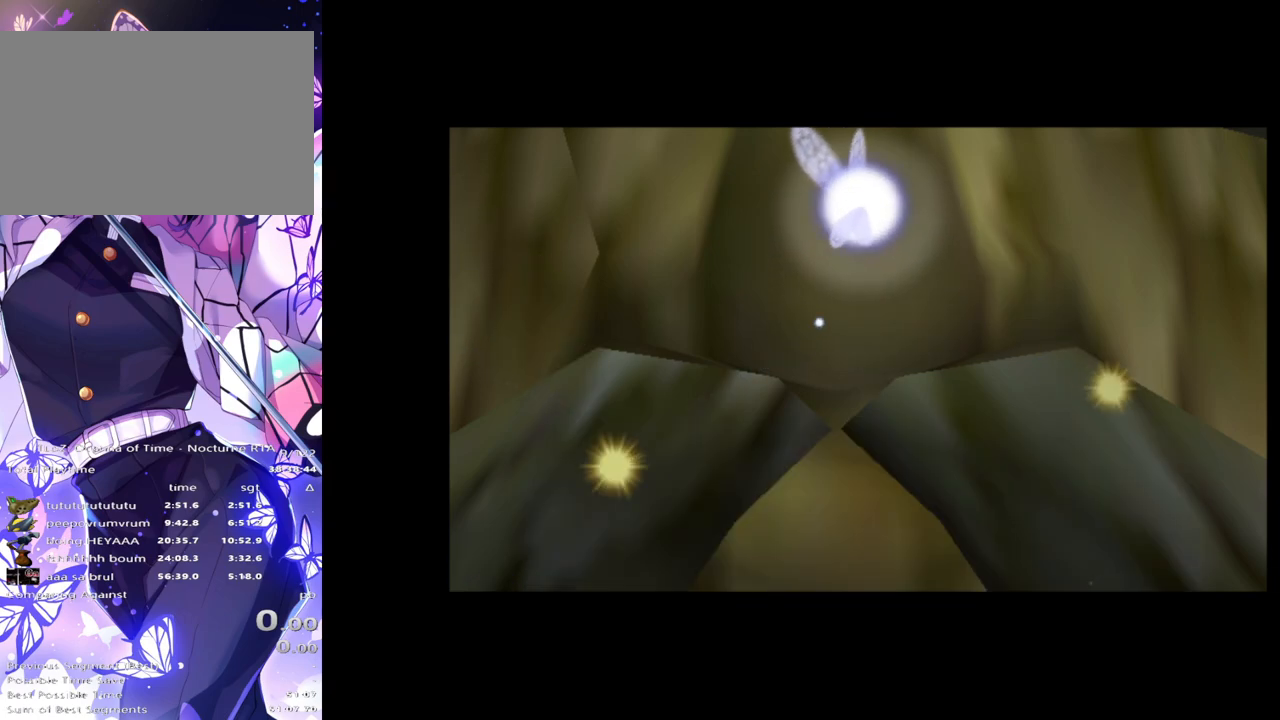
{"buttons": [], "left_stick": "center", "right_stick": "center", "events": []}
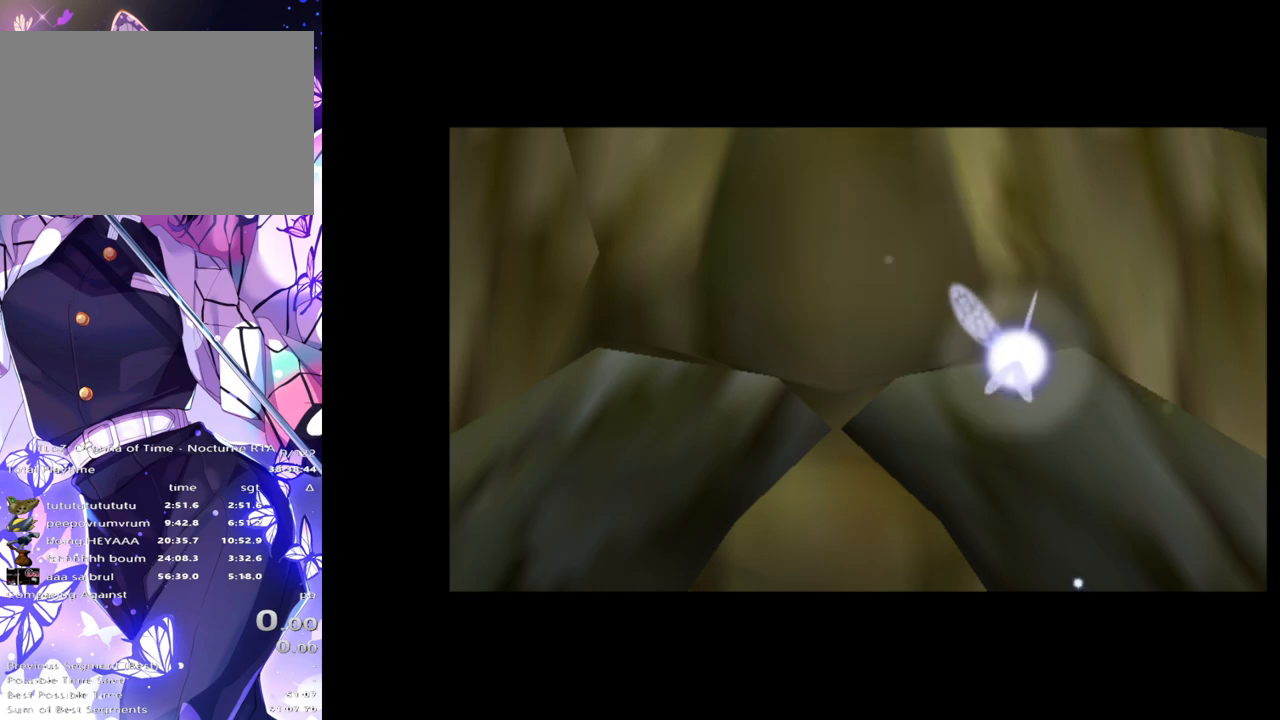
{"buttons": [], "left_stick": "center", "right_stick": "center", "events": []}
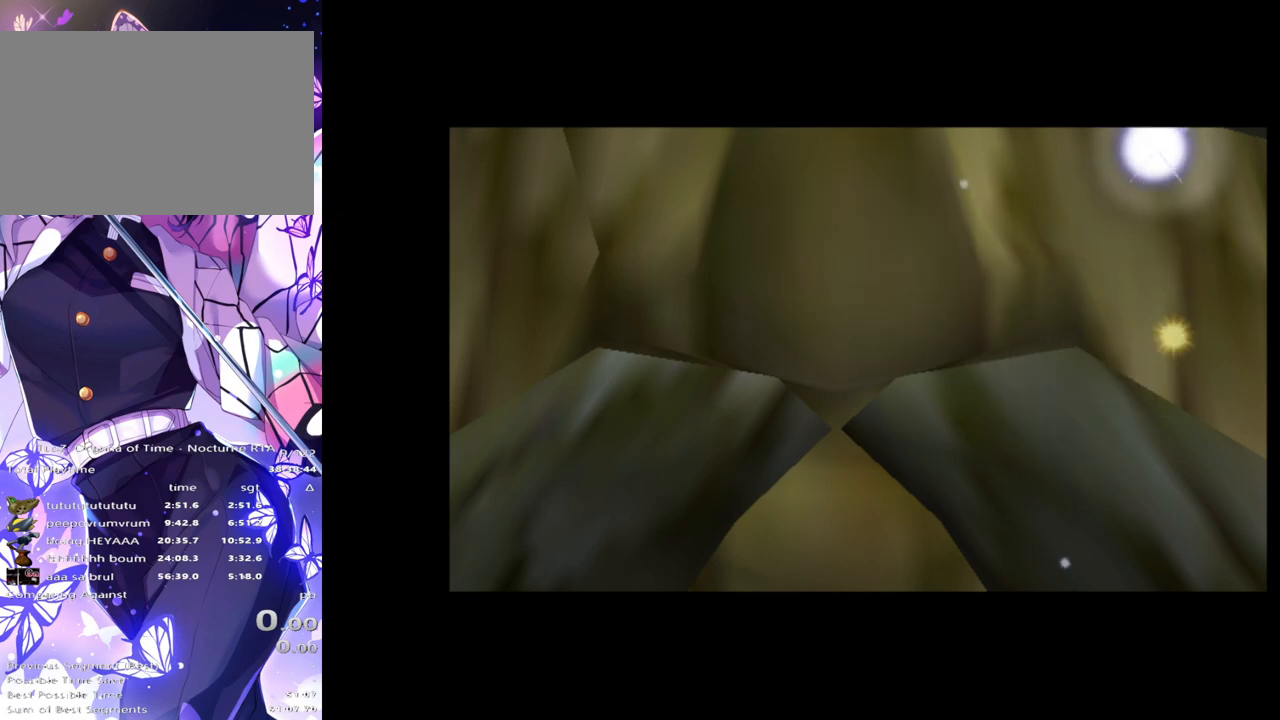
{"buttons": [], "left_stick": "center", "right_stick": "center", "events": []}
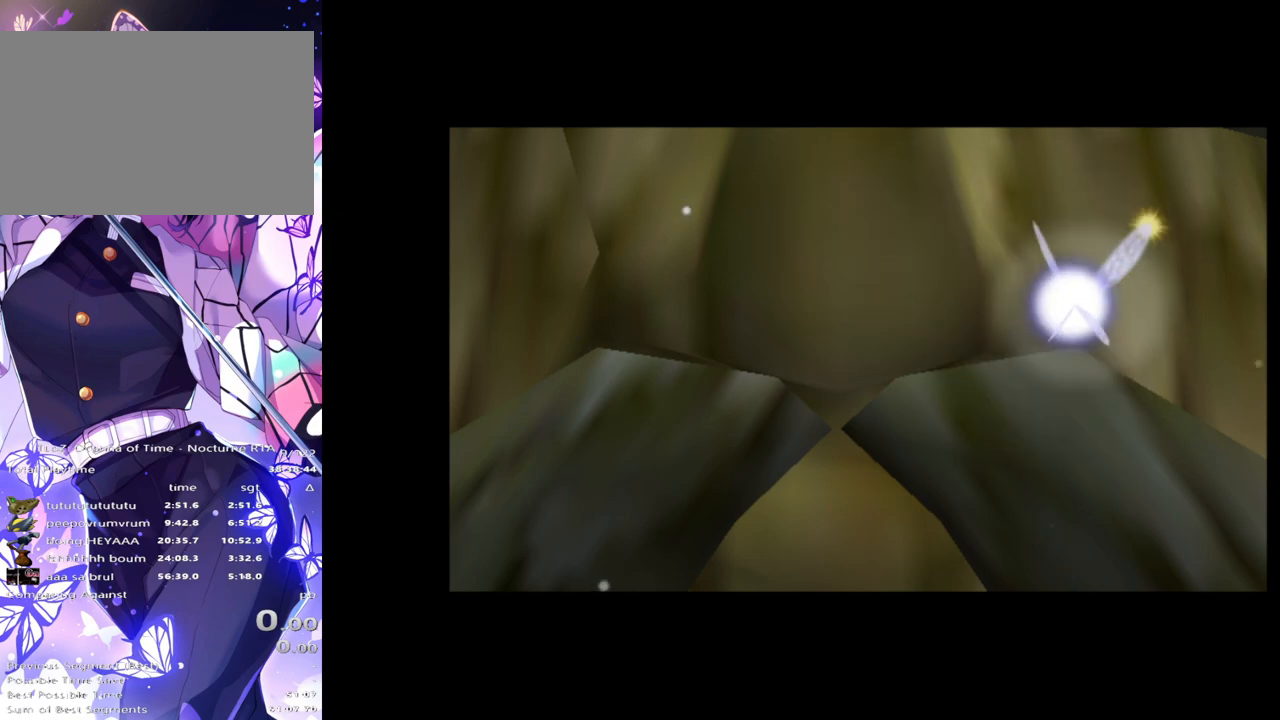
{"buttons": [], "left_stick": "center", "right_stick": "center", "events": []}
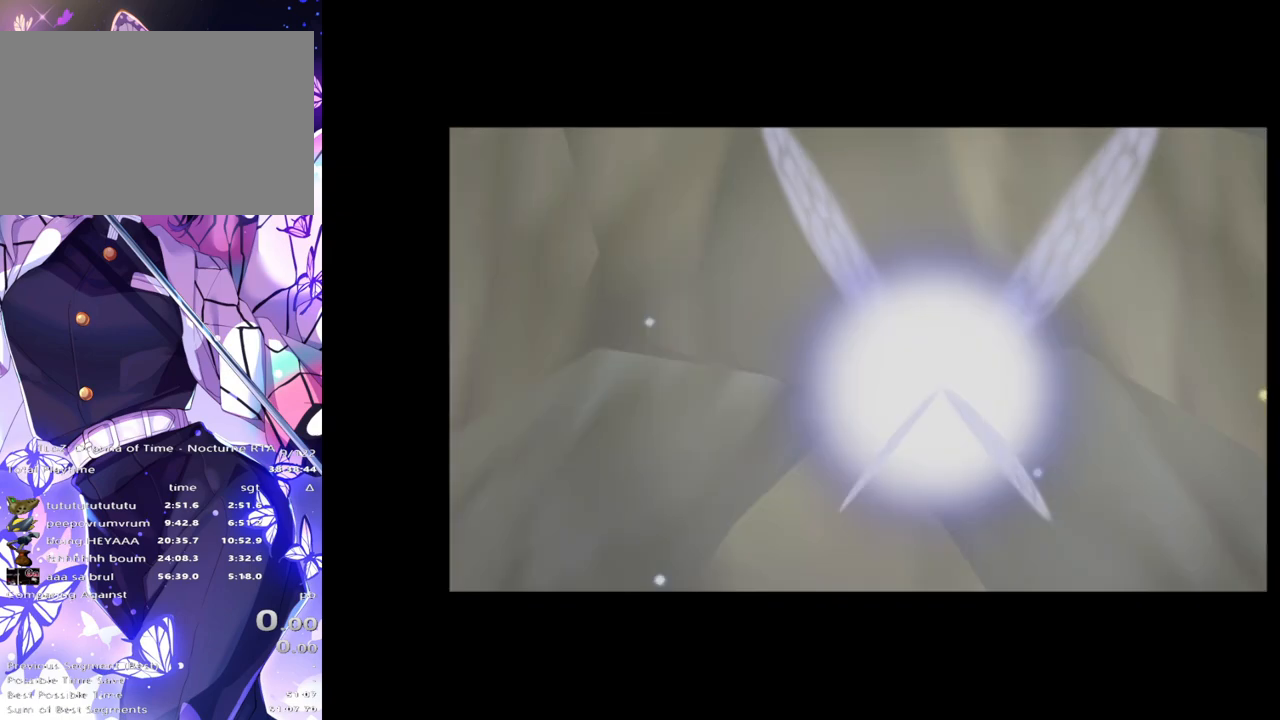
{"buttons": [], "left_stick": "center", "right_stick": "center", "events": []}
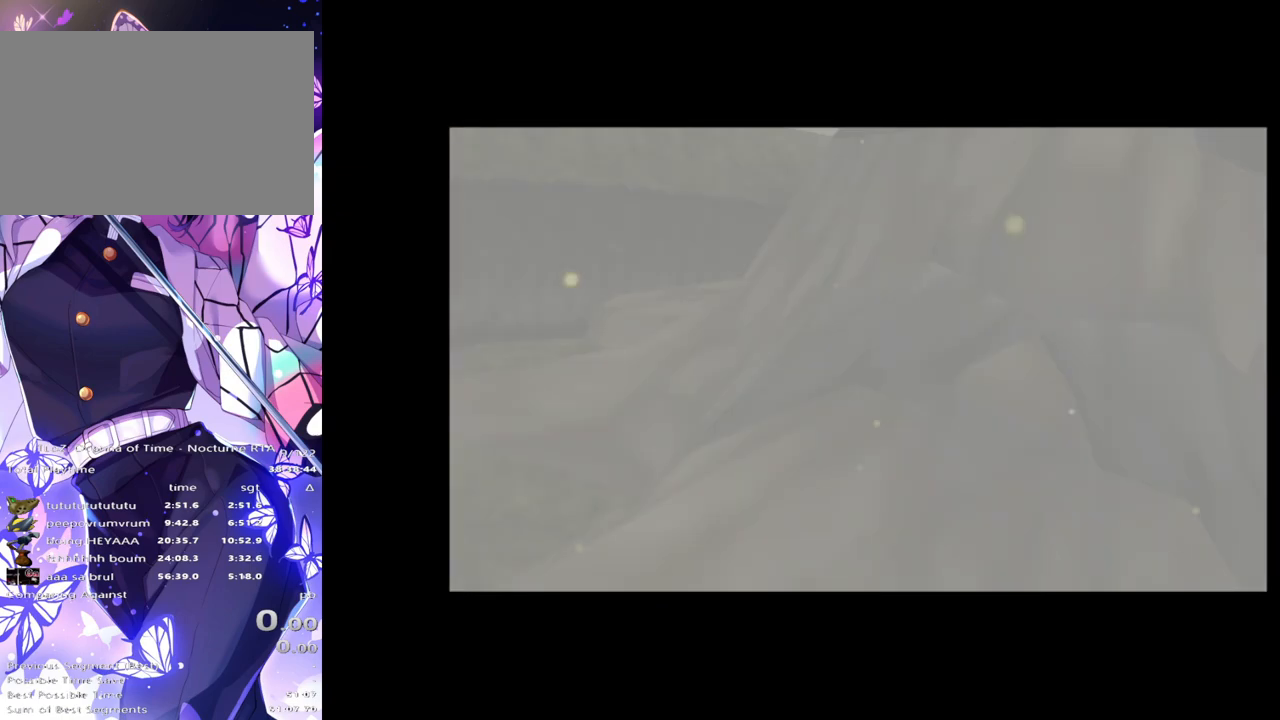
{"buttons": [], "left_stick": "center", "right_stick": "center", "events": [[183, "left_stick", "right"], [333, "left_stick", "center"]]}
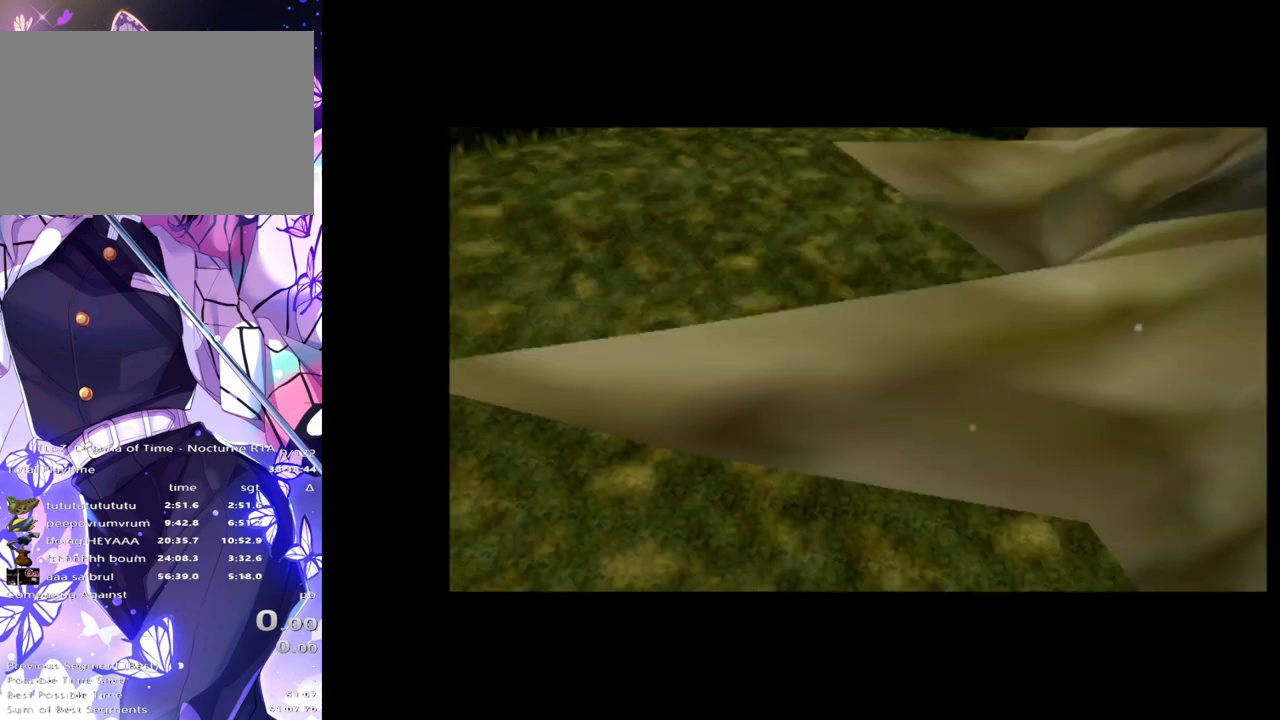
{"buttons": [], "left_stick": "center", "right_stick": "center", "events": [[183, "left_stick", "right"], [350, "left_stick", "center"]]}
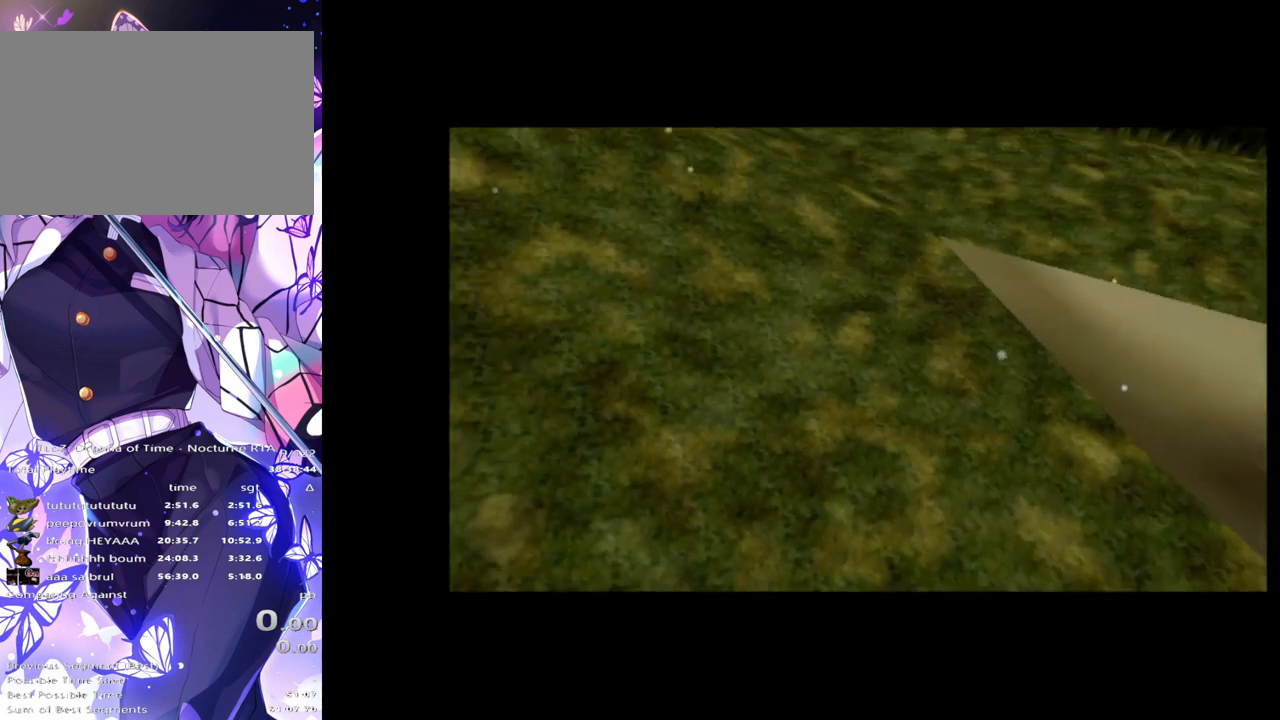
{"buttons": [], "left_stick": "center", "right_stick": "center", "events": [[150, "left_stick", "right"], [367, "left_stick", "center"]]}
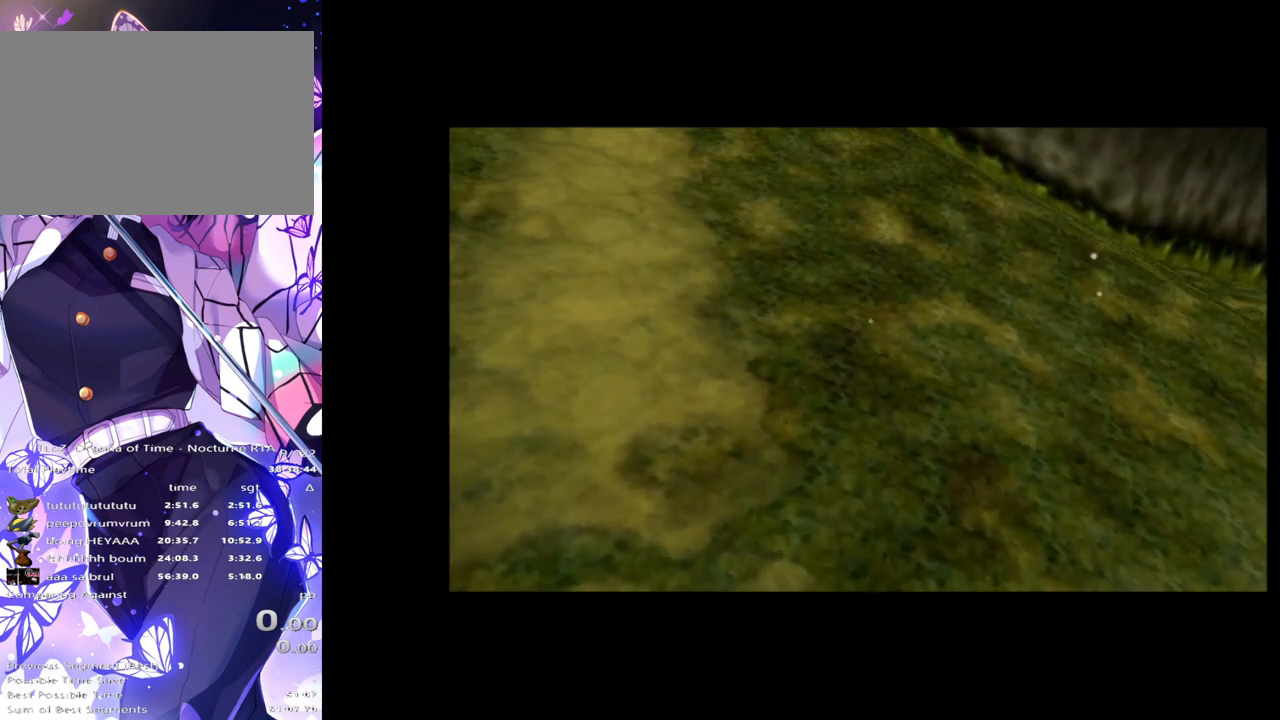
{"buttons": [], "left_stick": "center", "right_stick": "center", "events": [[133, "left_stick", "right"], [383, "left_stick", "center"]]}
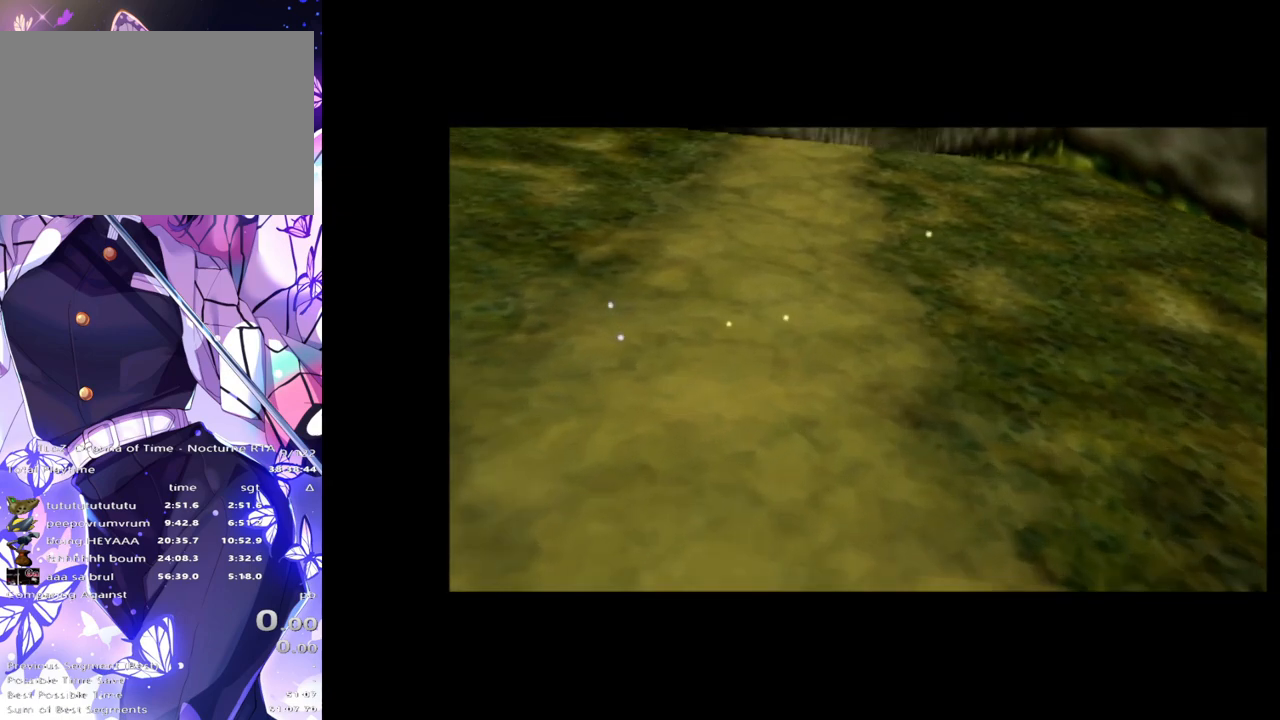
{"buttons": [], "left_stick": "center", "right_stick": "center", "events": [[167, "left_stick", "right"], [350, "left_stick", "center"]]}
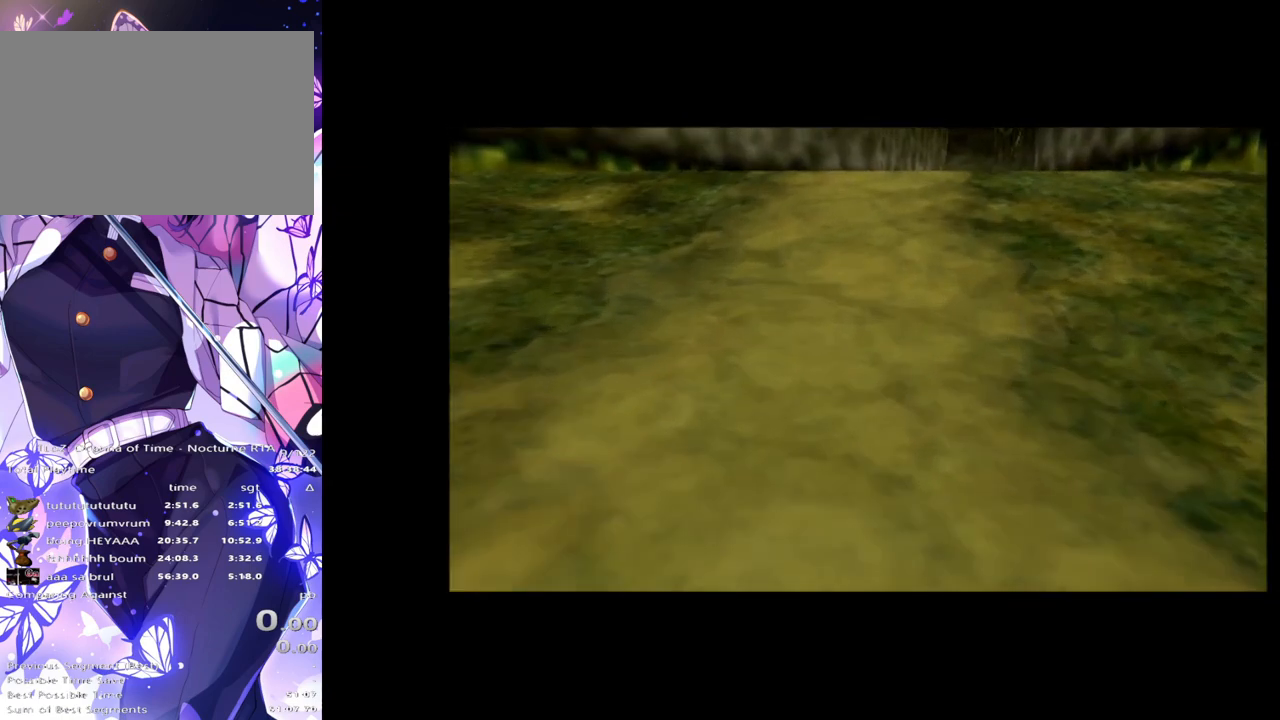
{"buttons": [], "left_stick": "center", "right_stick": "center", "events": []}
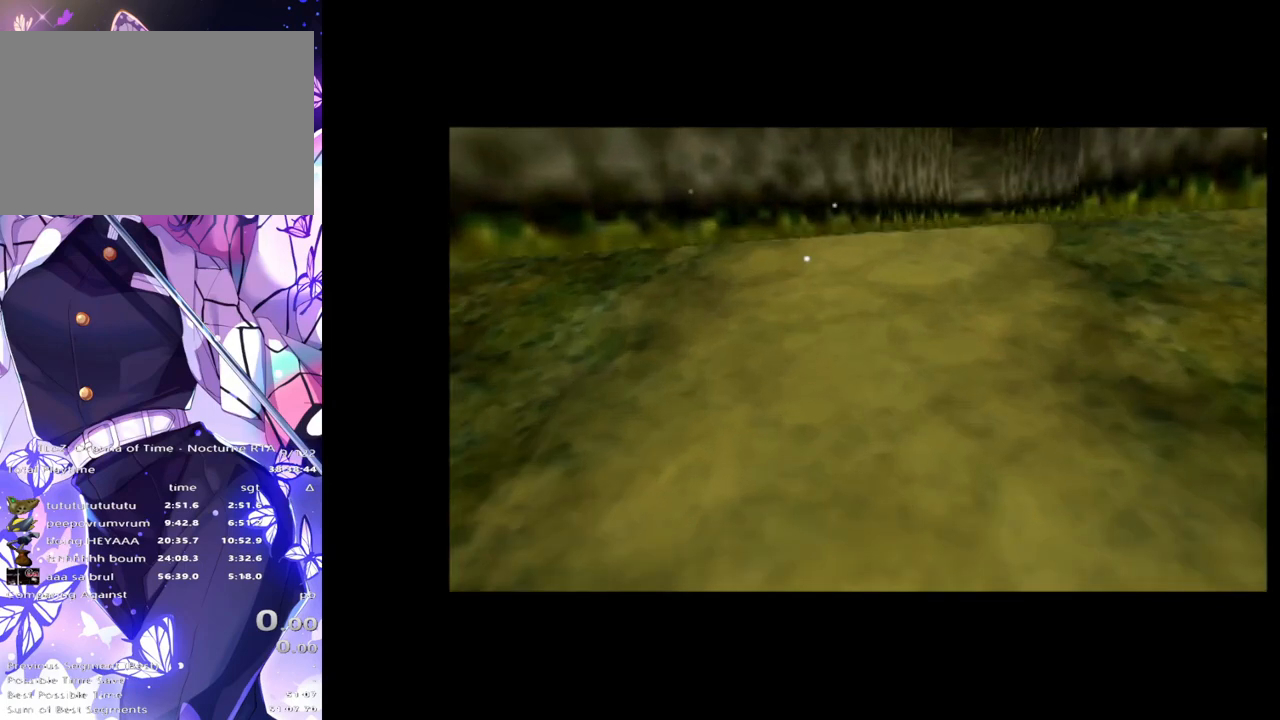
{"buttons": [], "left_stick": "center", "right_stick": "center", "events": []}
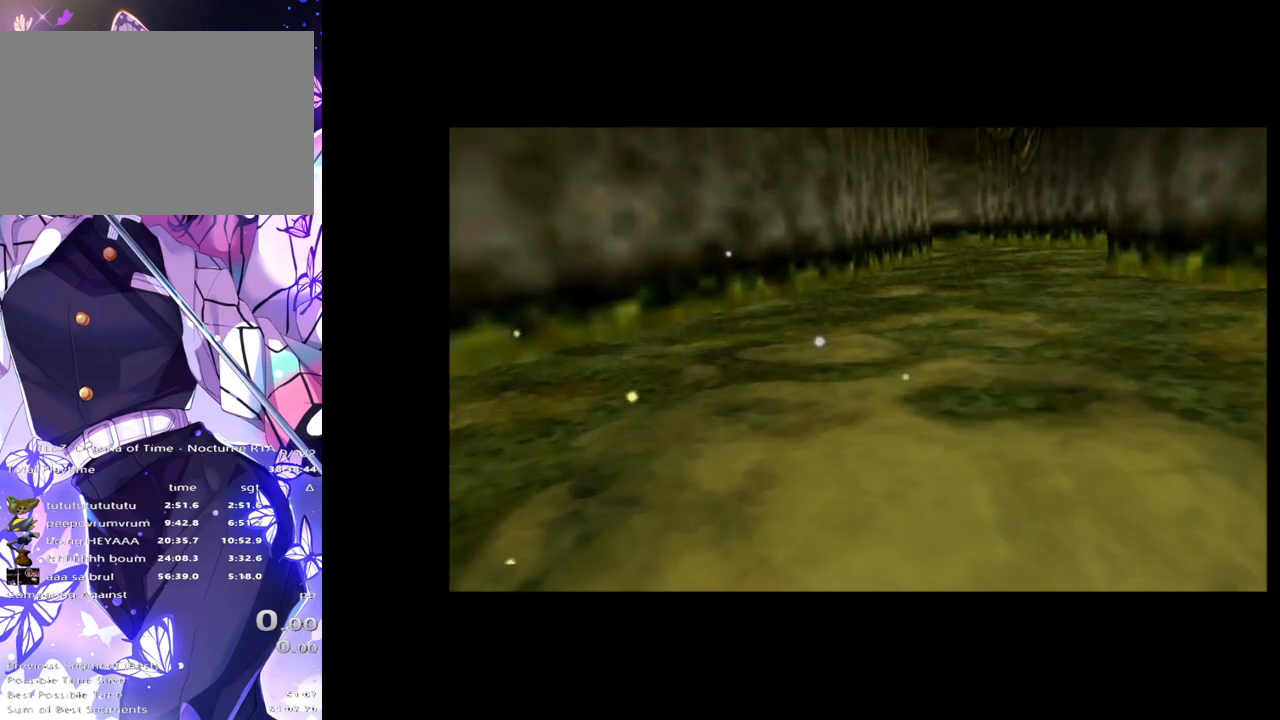
{"buttons": [], "left_stick": "center", "right_stick": "center", "events": []}
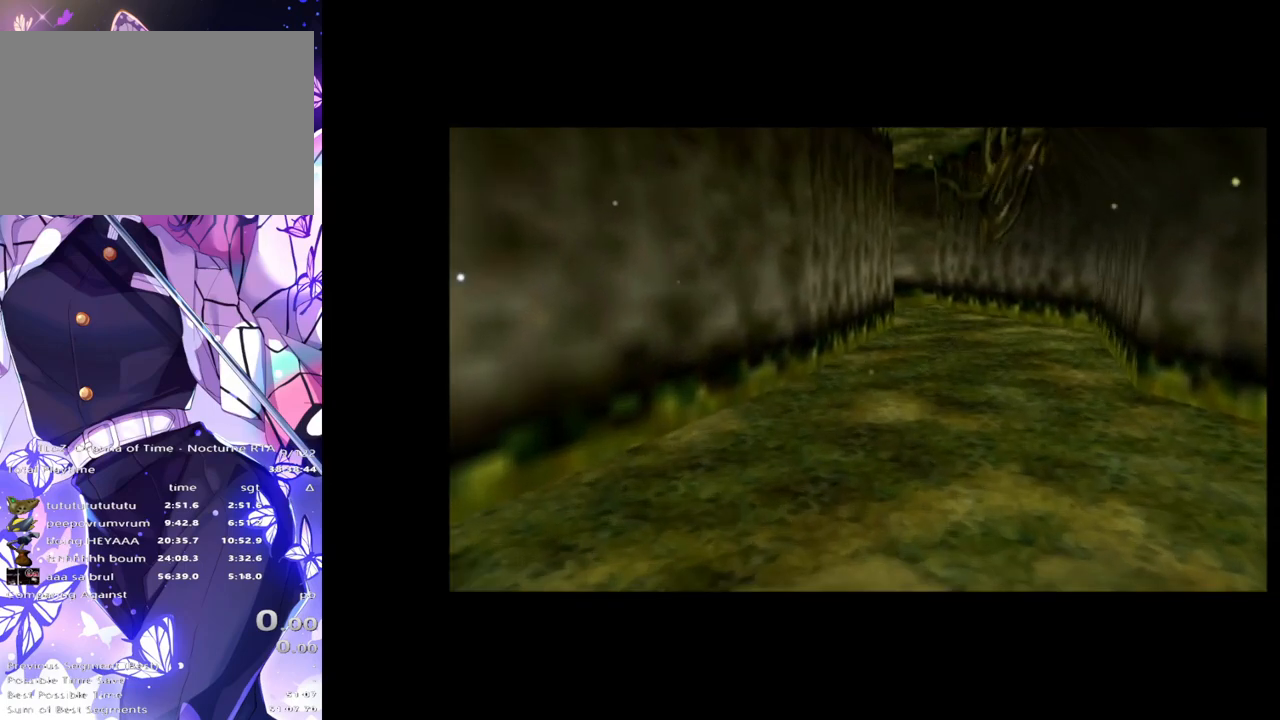
{"buttons": [], "left_stick": "center", "right_stick": "center", "events": [[83, "left_stick", "left"], [217, "left_stick", "center"]]}
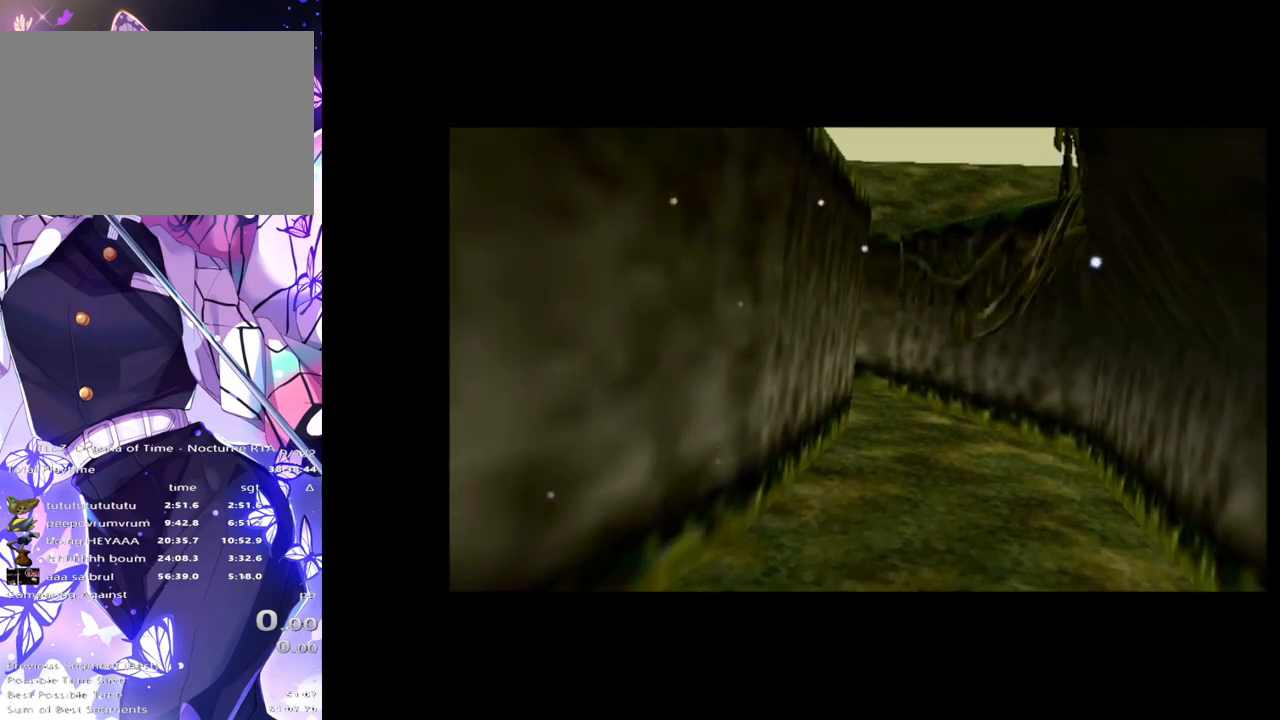
{"buttons": [], "left_stick": "center", "right_stick": "center", "events": []}
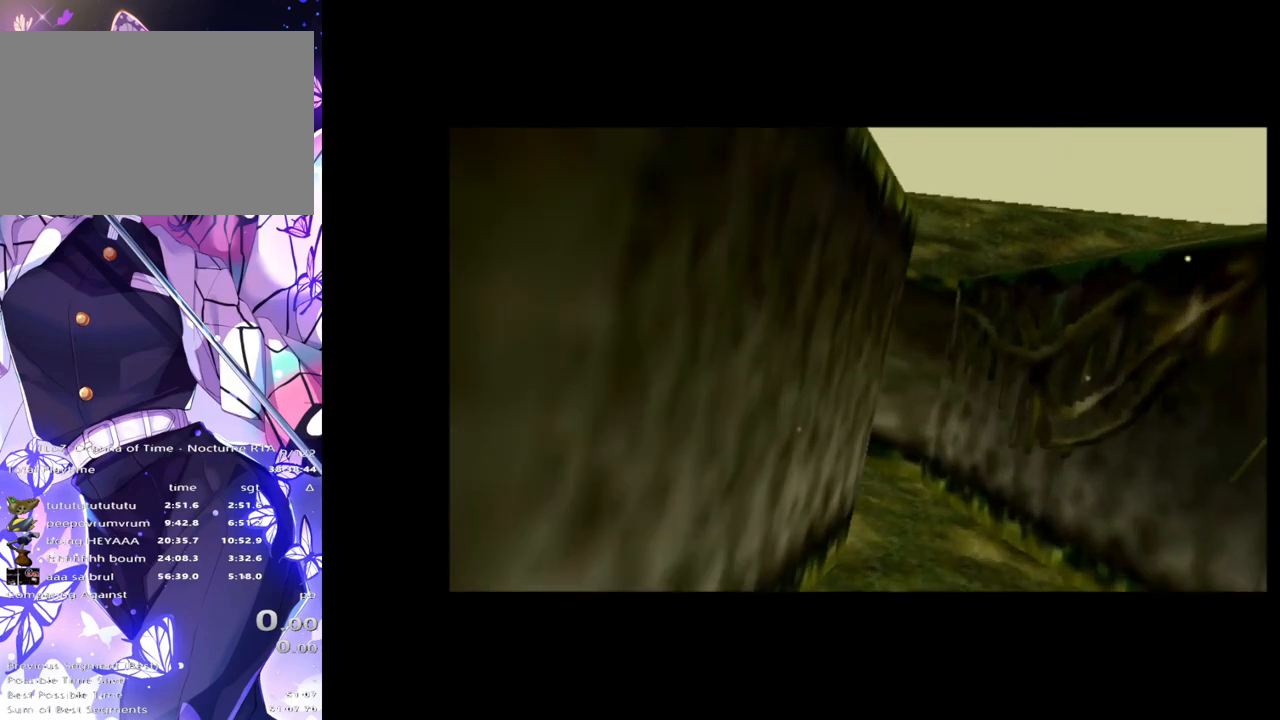
{"buttons": [], "left_stick": "center", "right_stick": "center", "events": []}
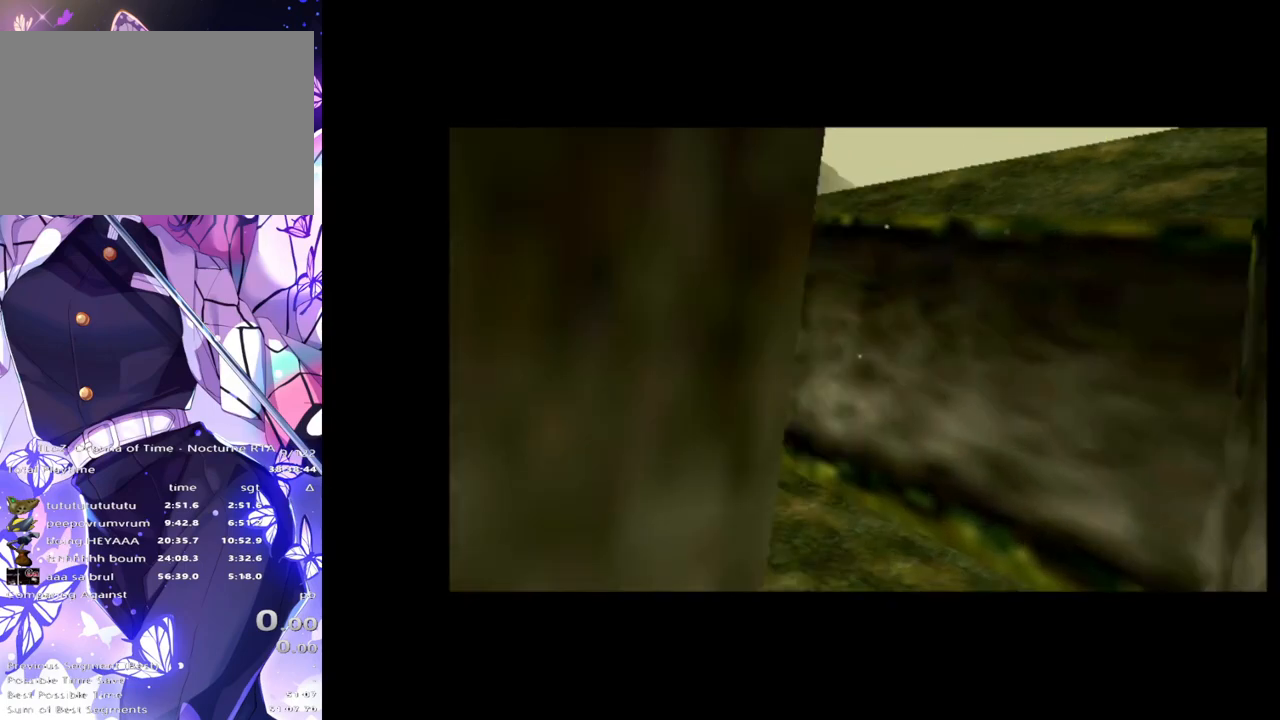
{"buttons": [], "left_stick": "center", "right_stick": "center", "events": []}
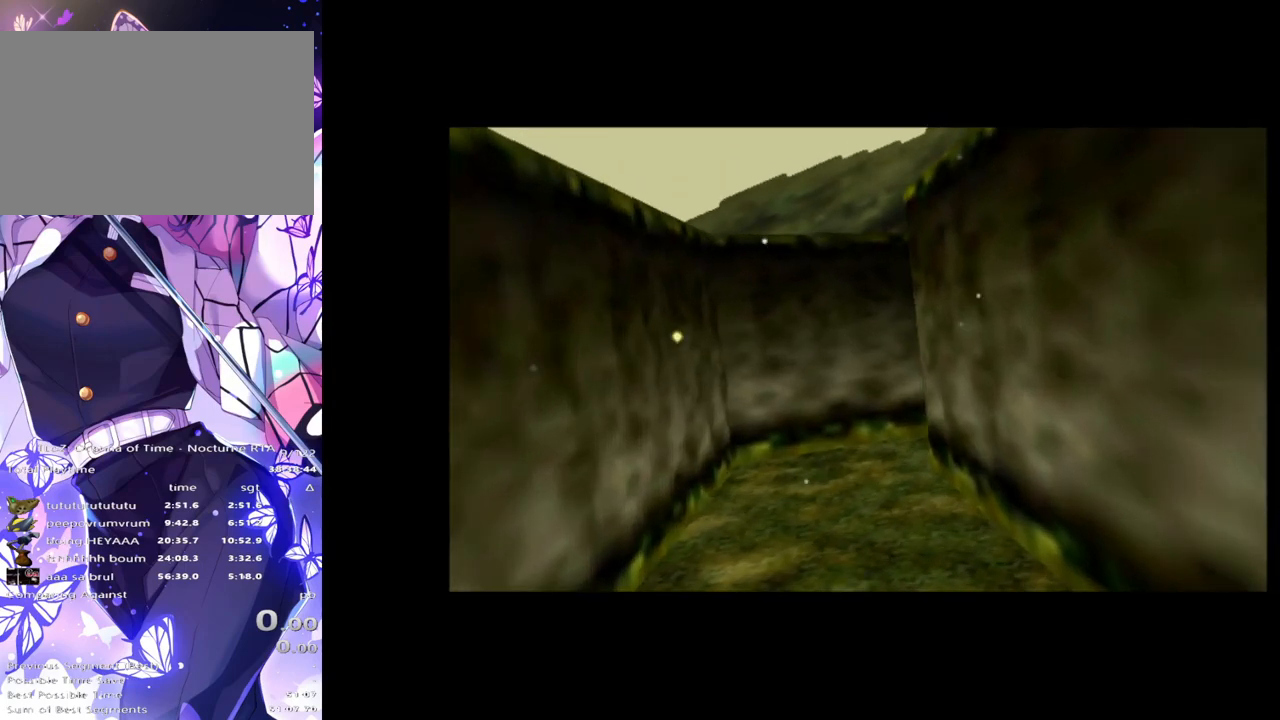
{"buttons": [], "left_stick": "center", "right_stick": "center", "events": [[267, "A", "down"], [267, "B", "down"], [267, "X", "down"], [267, "Y", "down"], [283, "A", "up"], [283, "B", "up"], [283, "X", "up"], [283, "Y", "up"]]}